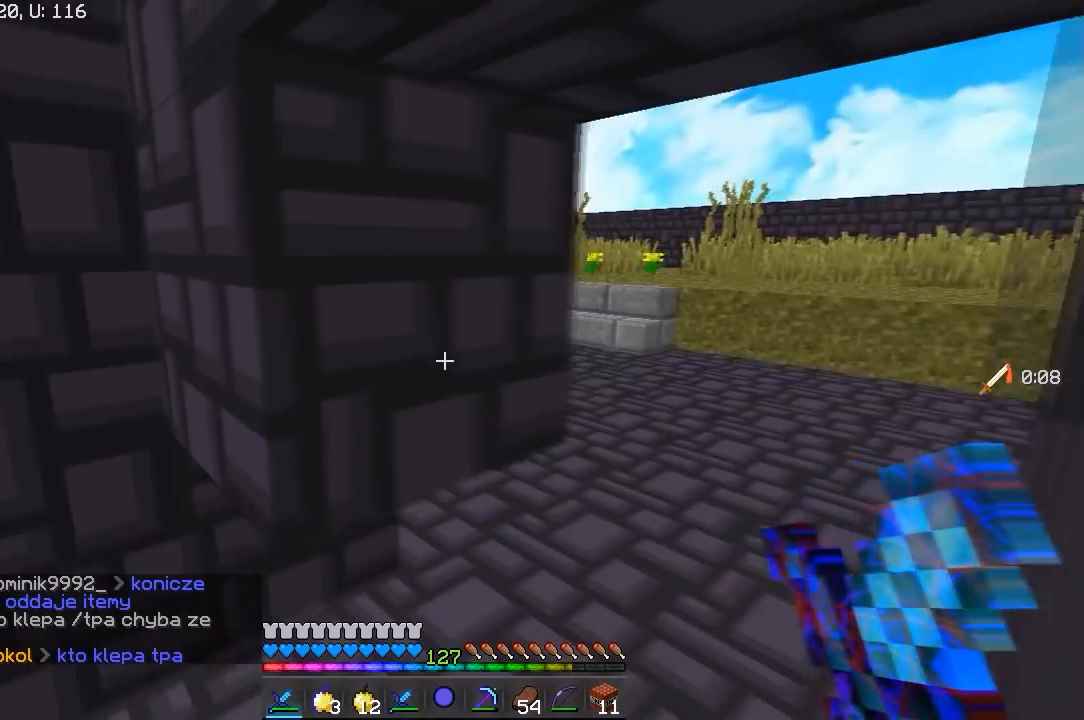
Gameplay with keyboard and mouse; each line is a JSON object with the keys and mouse buttons held at the frame after it. "events" lists presses ("down") and releases ("up") of "a", "d", "s", "w", "mouse_left" and "mouse_right" between this image and that frame as [ms after this image, input, new state], when the widget could be followed in between. "mouse_left", "mouse_right" = the "left", "right" buttons of the "mouse" list. No other keys are recorded. Fast repeated clicks can show as one long hold. Mouse movement is not recorded.
{"keys": [], "mouse": [], "events": [[100, "w", "down"], [133, "d", "up"], [367, "w", "up"]]}
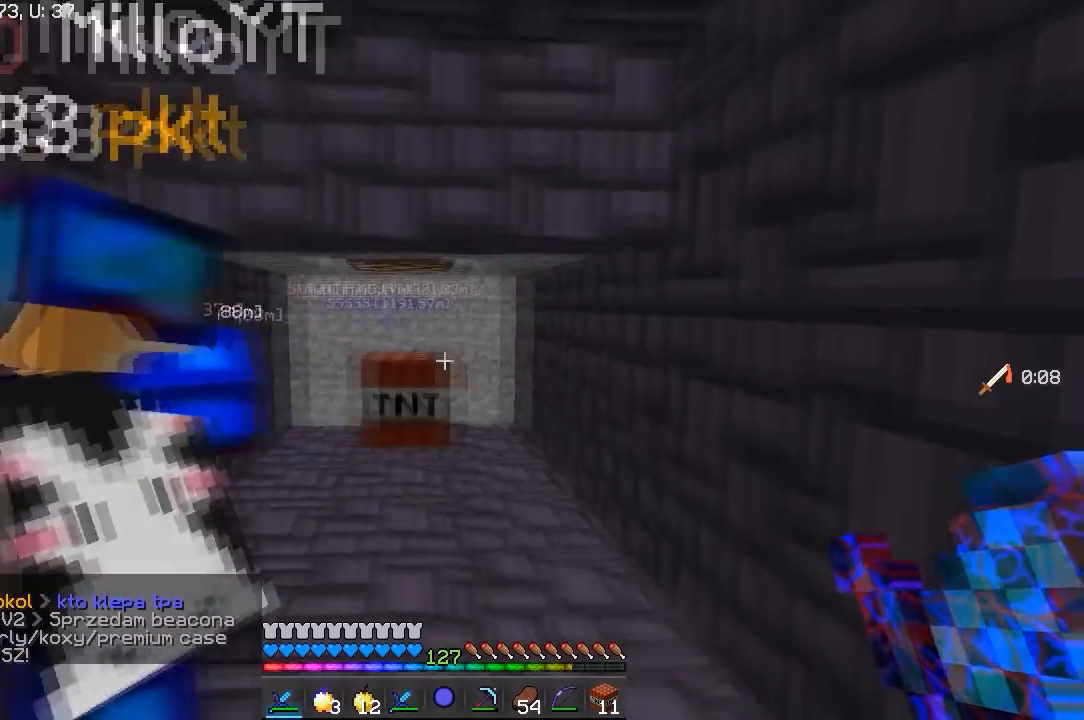
{"keys": ["d"], "mouse": [], "events": [[400, "d", "down"]]}
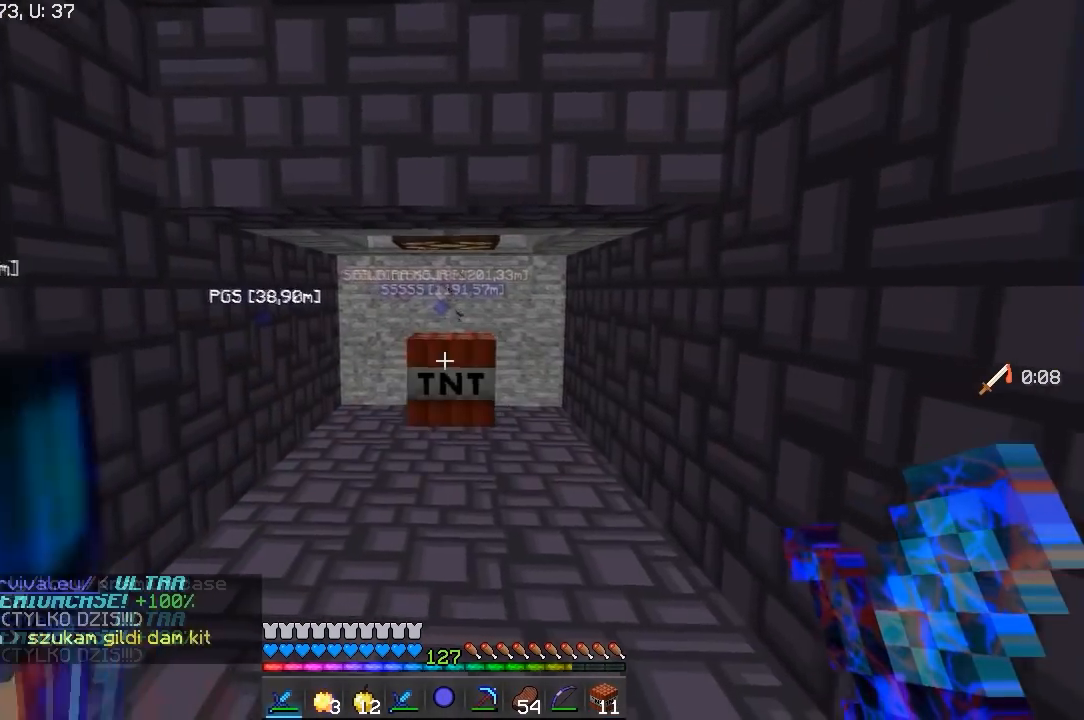
{"keys": ["a", "s"], "mouse": [], "events": [[83, "d", "up"], [167, "s", "down"], [450, "a", "down"]]}
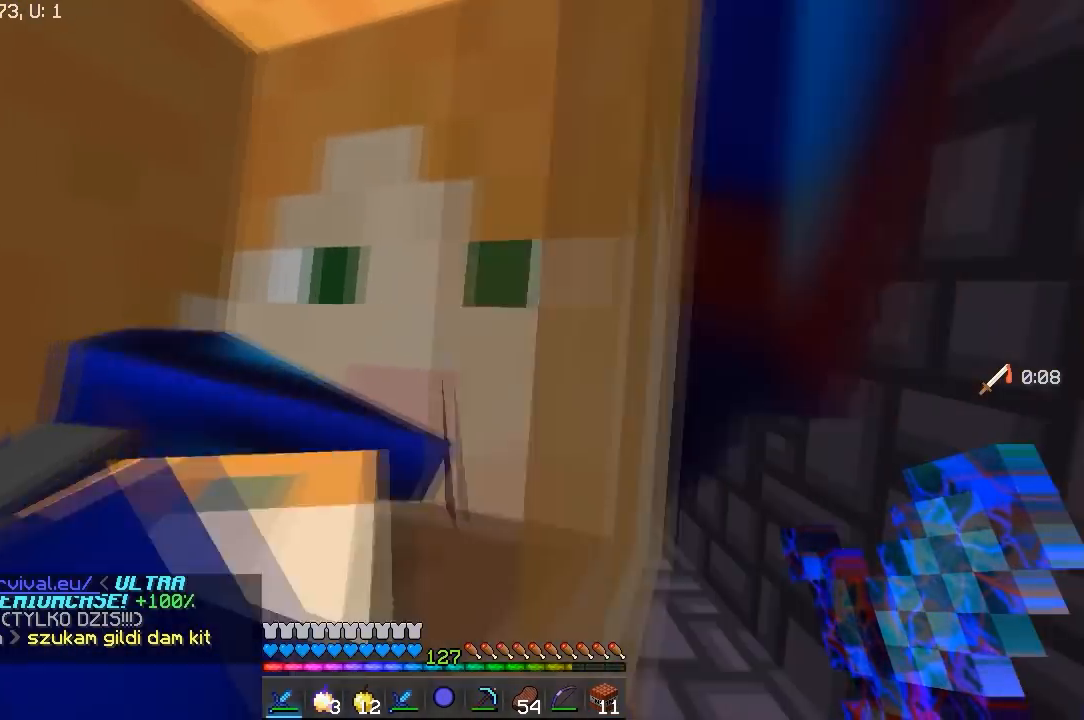
{"keys": [], "mouse": [], "events": [[100, "a", "up"], [133, "s", "up"]]}
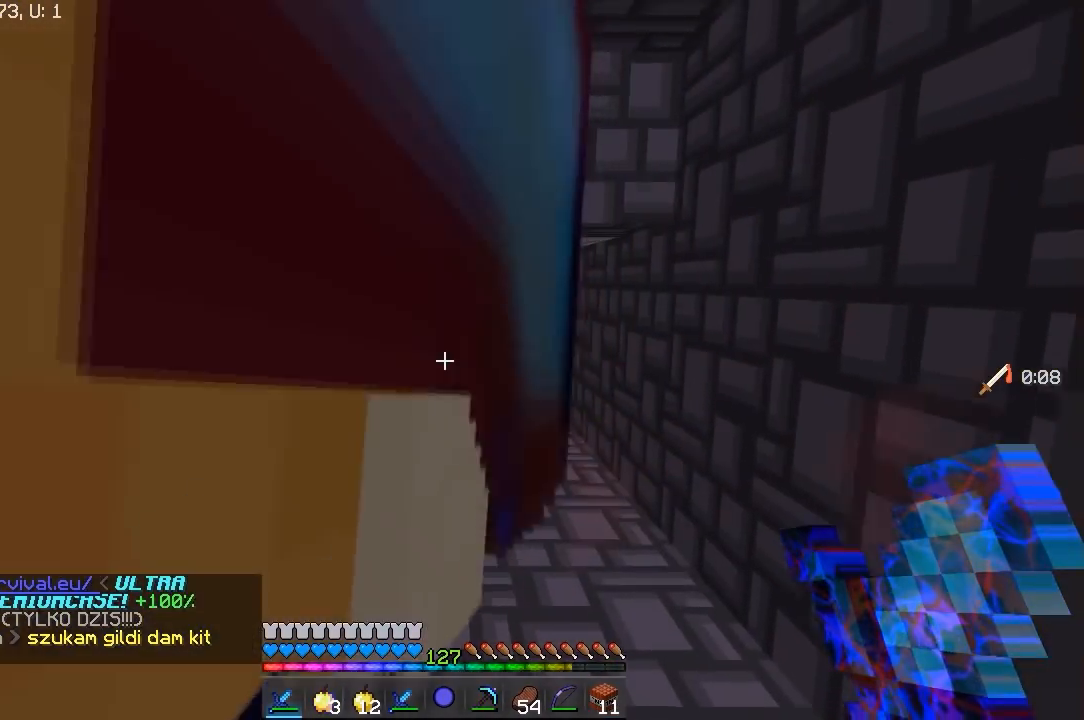
{"keys": ["d"], "mouse": [], "events": [[150, "w", "down"], [317, "d", "down"], [383, "w", "up"]]}
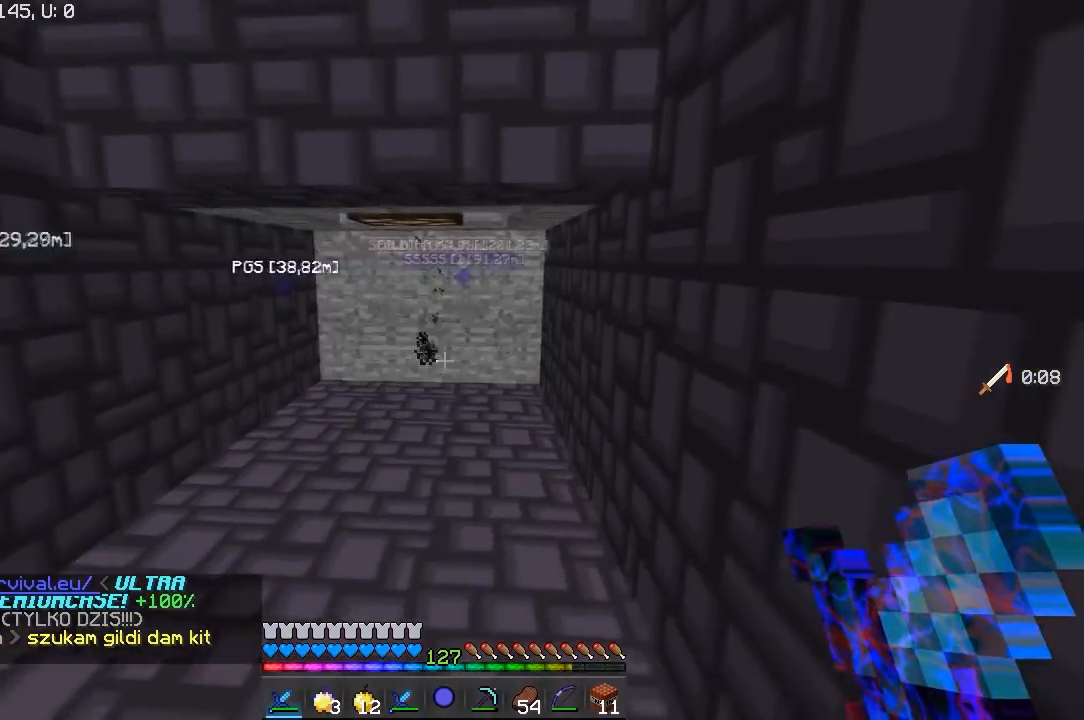
{"keys": [], "mouse": [], "events": [[83, "d", "up"]]}
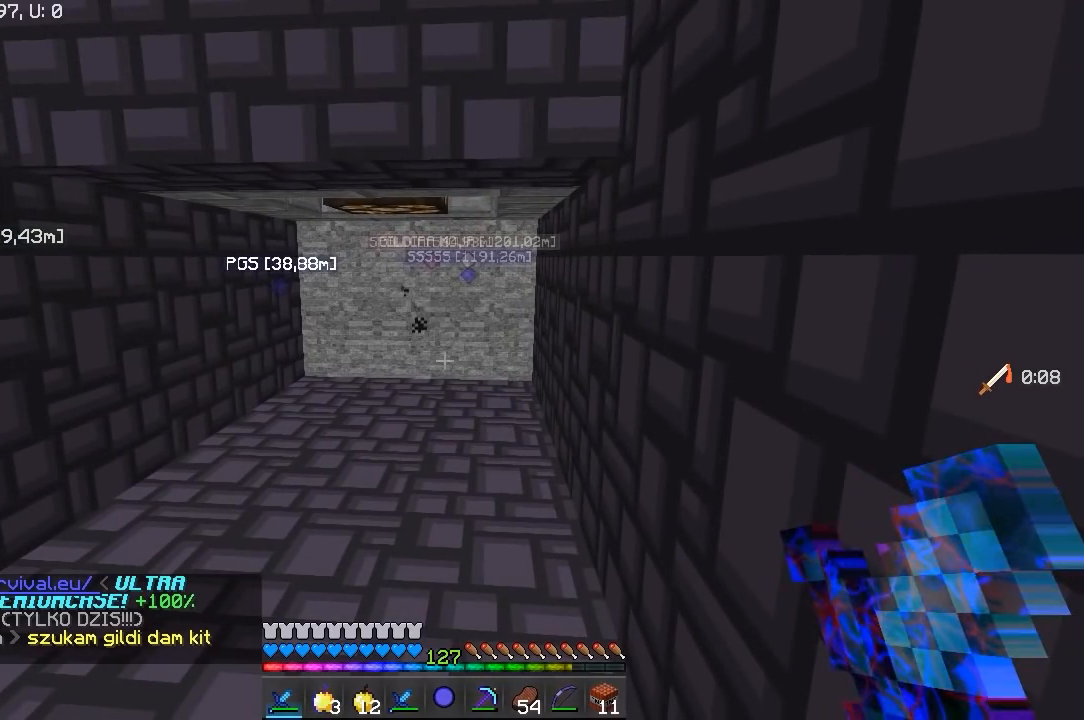
{"keys": [], "mouse": [], "events": []}
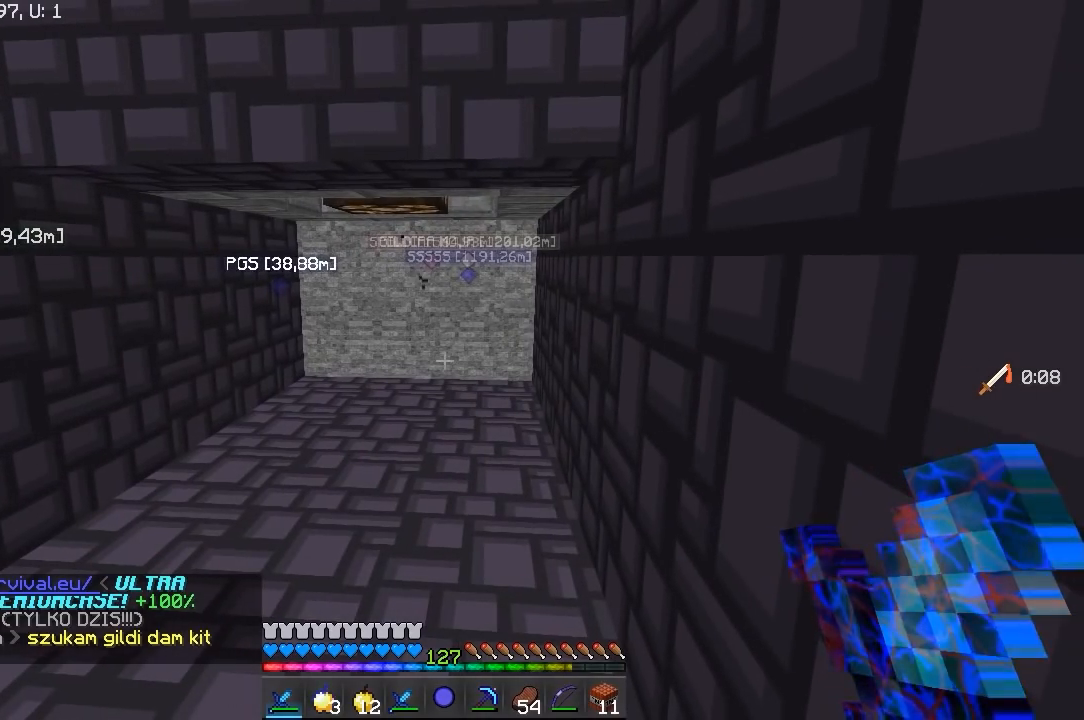
{"keys": [], "mouse": [], "events": []}
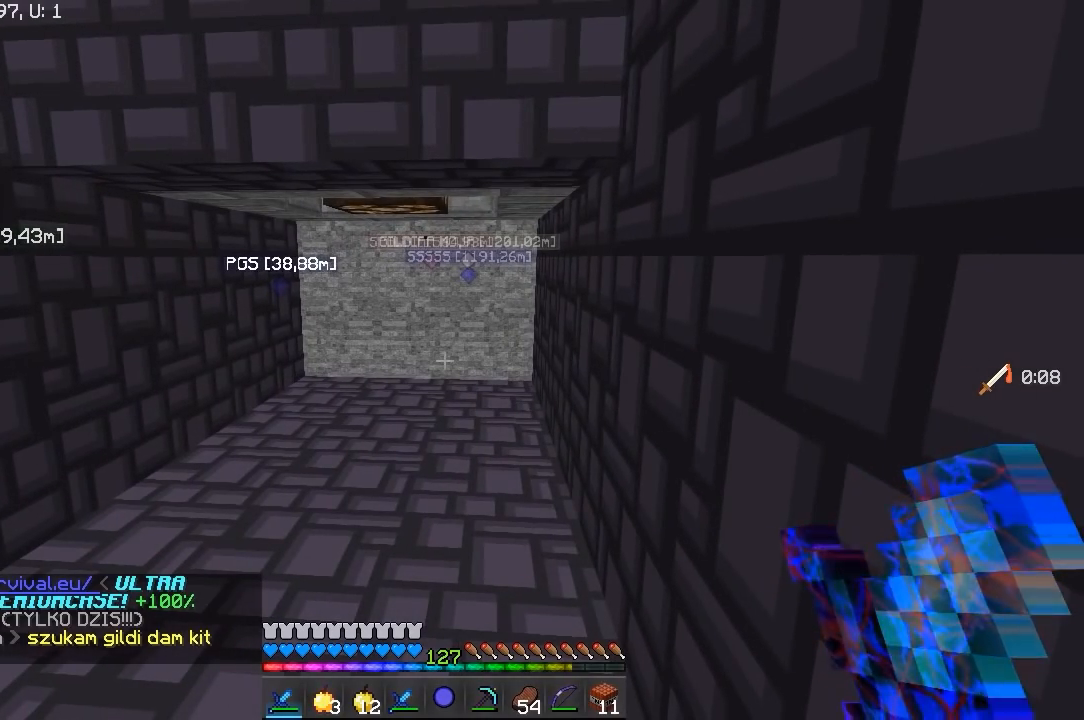
{"keys": [], "mouse": [], "events": []}
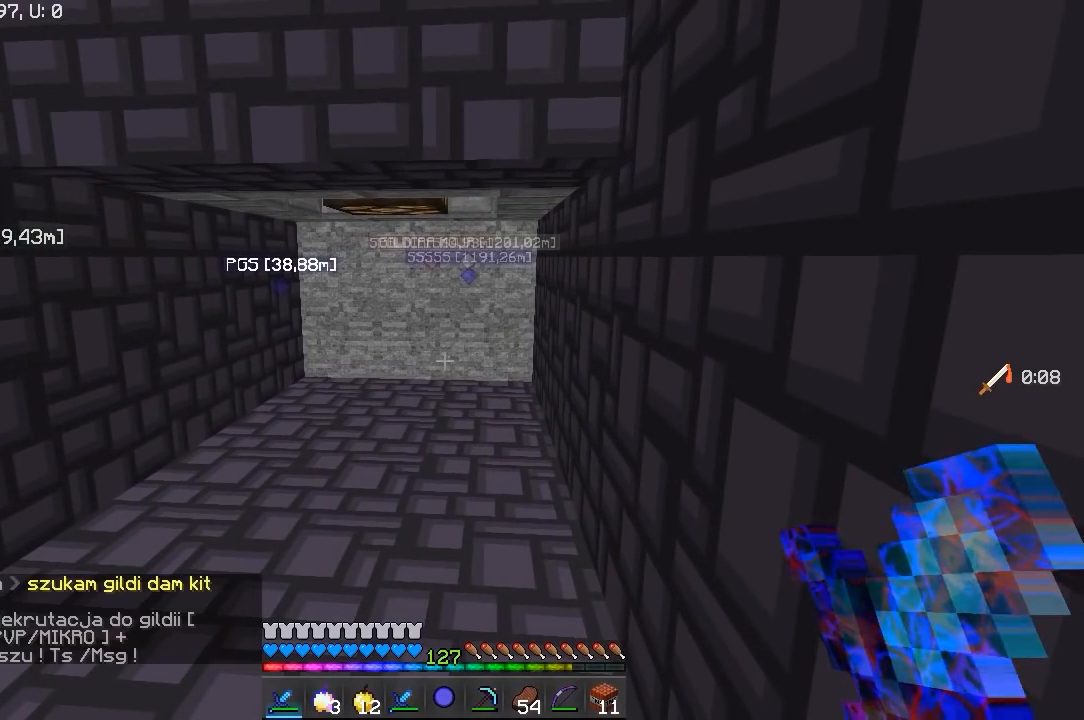
{"keys": [], "mouse": [], "events": []}
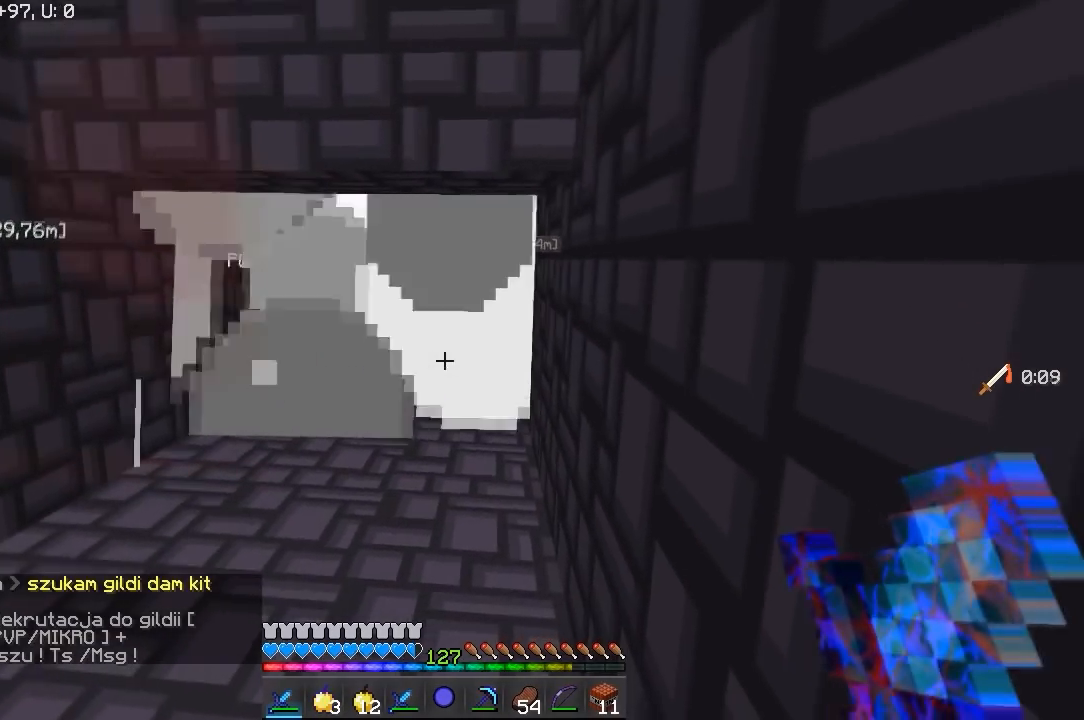
{"keys": ["w"], "mouse": [], "events": [[467, "w", "down"]]}
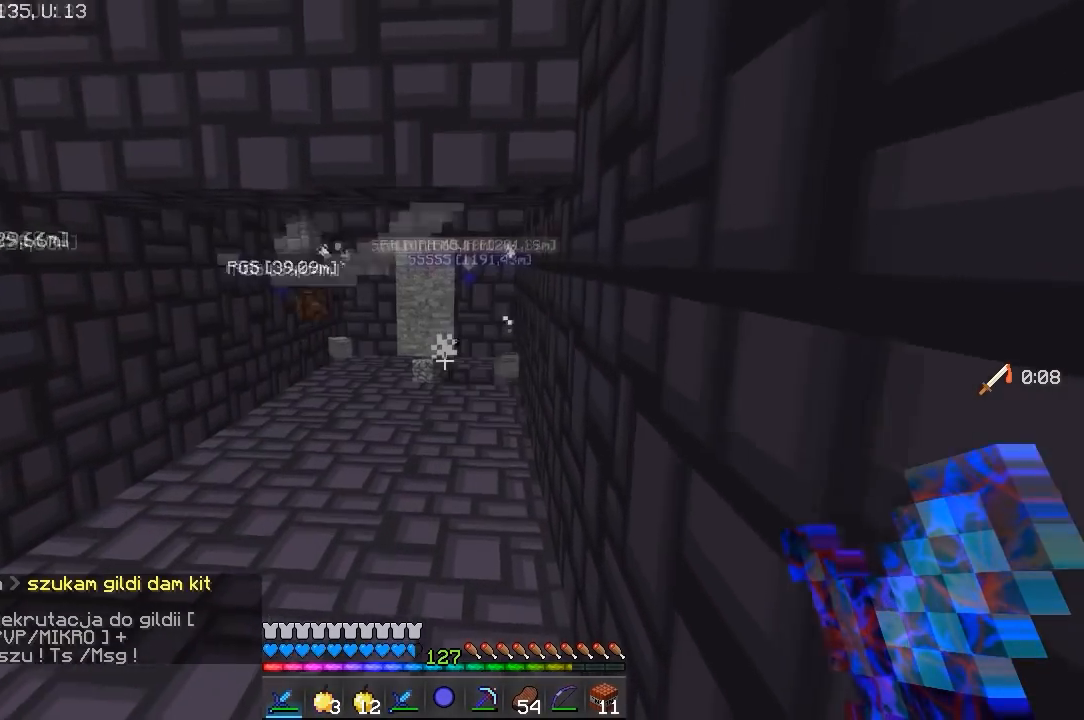
{"keys": ["a", "w"], "mouse": [], "events": [[133, "w", "up"], [167, "w", "down"], [300, "a", "down"]]}
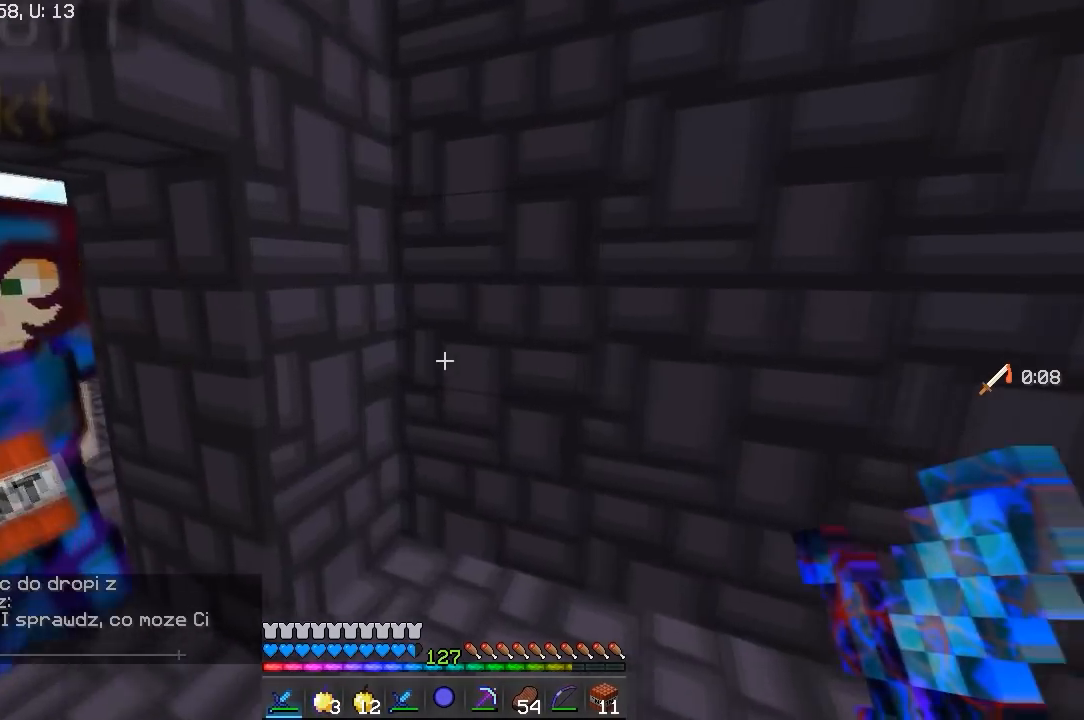
{"keys": ["a", "w"], "mouse": [], "events": []}
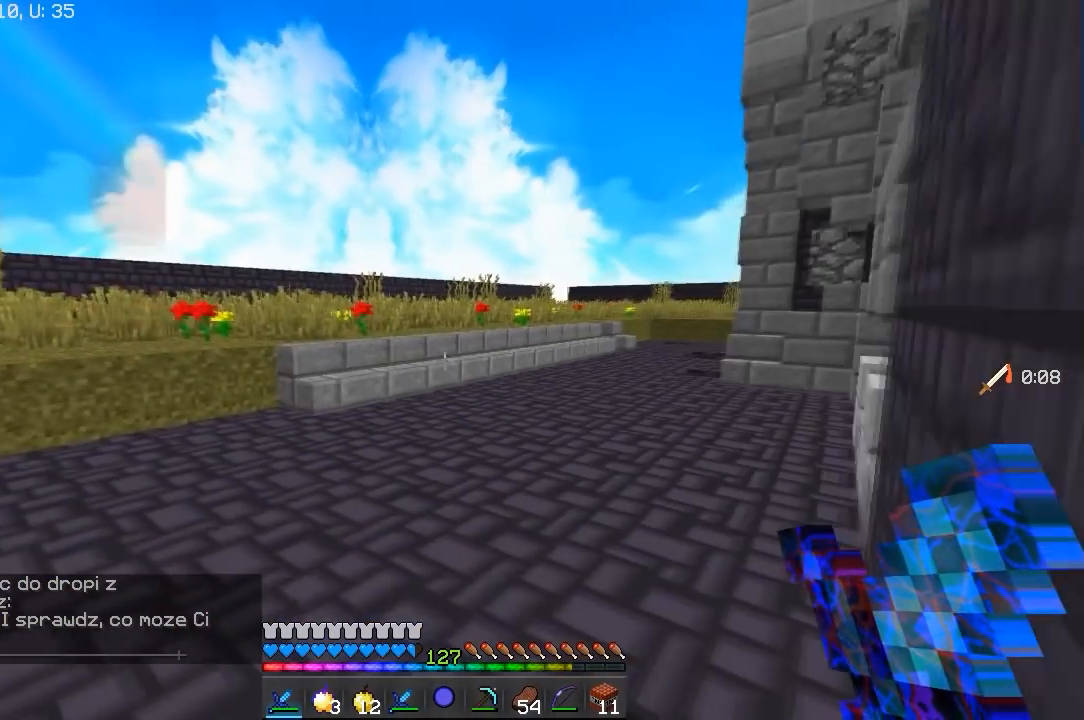
{"keys": ["w"], "mouse": []}
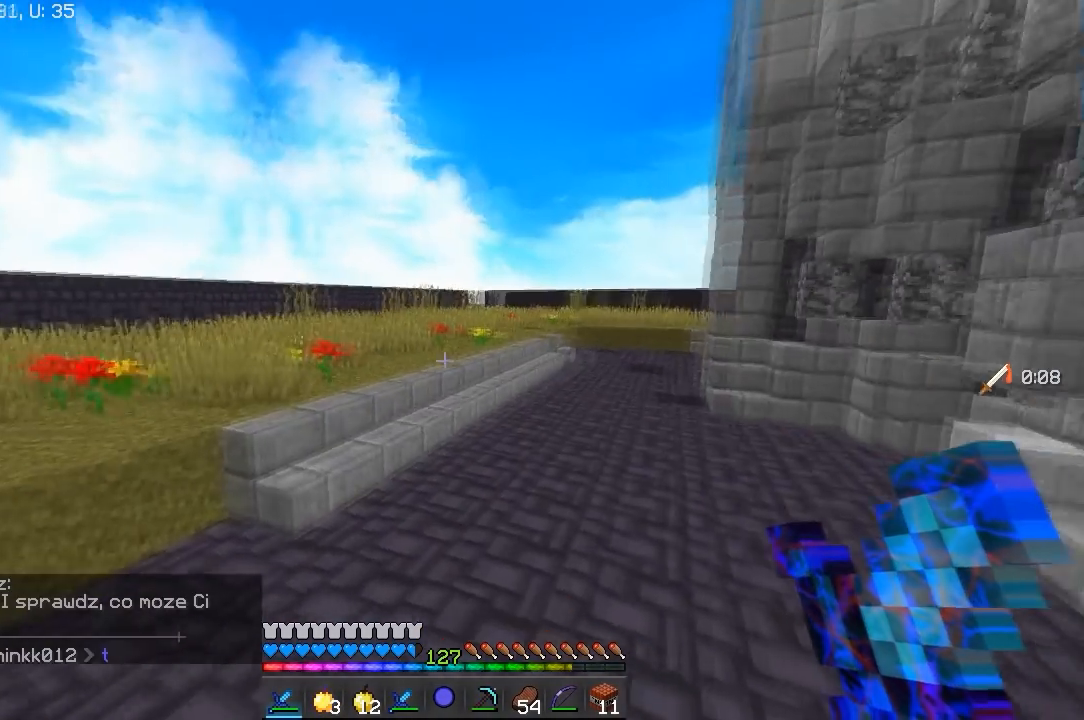
{"keys": ["w"], "mouse": [], "events": [[167, "d", "down"], [333, "d", "up"]]}
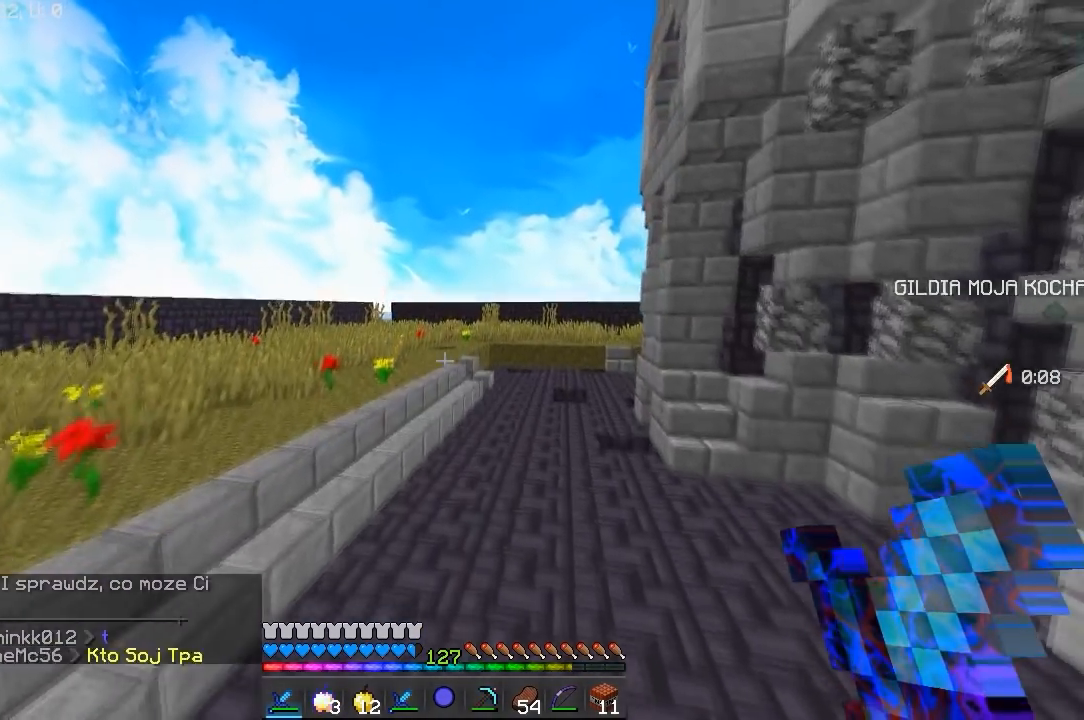
{"keys": ["d", "w"], "mouse": [], "events": [[50, "mouse_left", "down"], [67, "d", "down"], [167, "mouse_left", "up"]]}
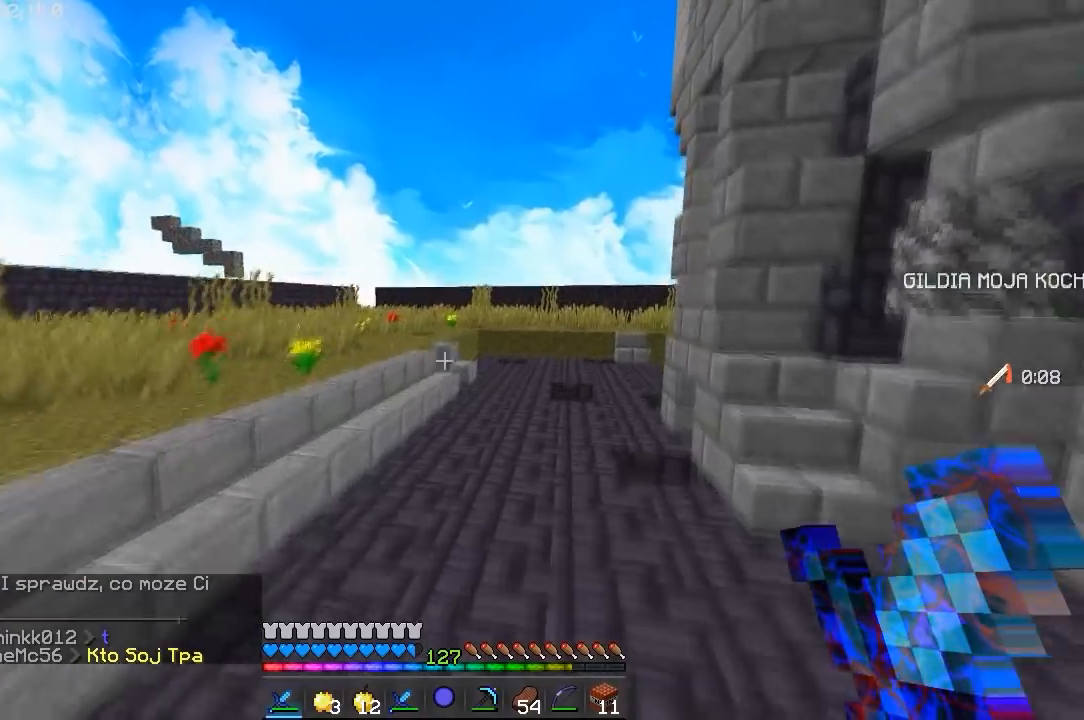
{"keys": ["a", "w"], "mouse": [], "events": [[400, "a", "down"], [467, "d", "up"]]}
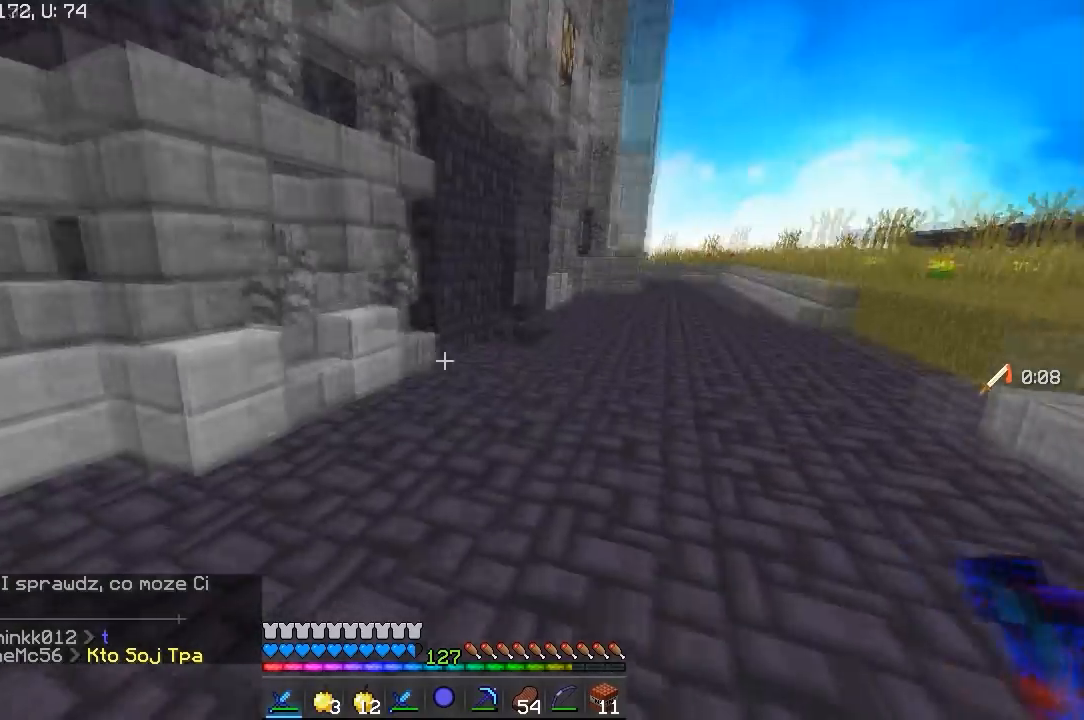
{"keys": ["d", "w"], "mouse": [], "events": [[183, "a", "up"], [350, "d", "down"]]}
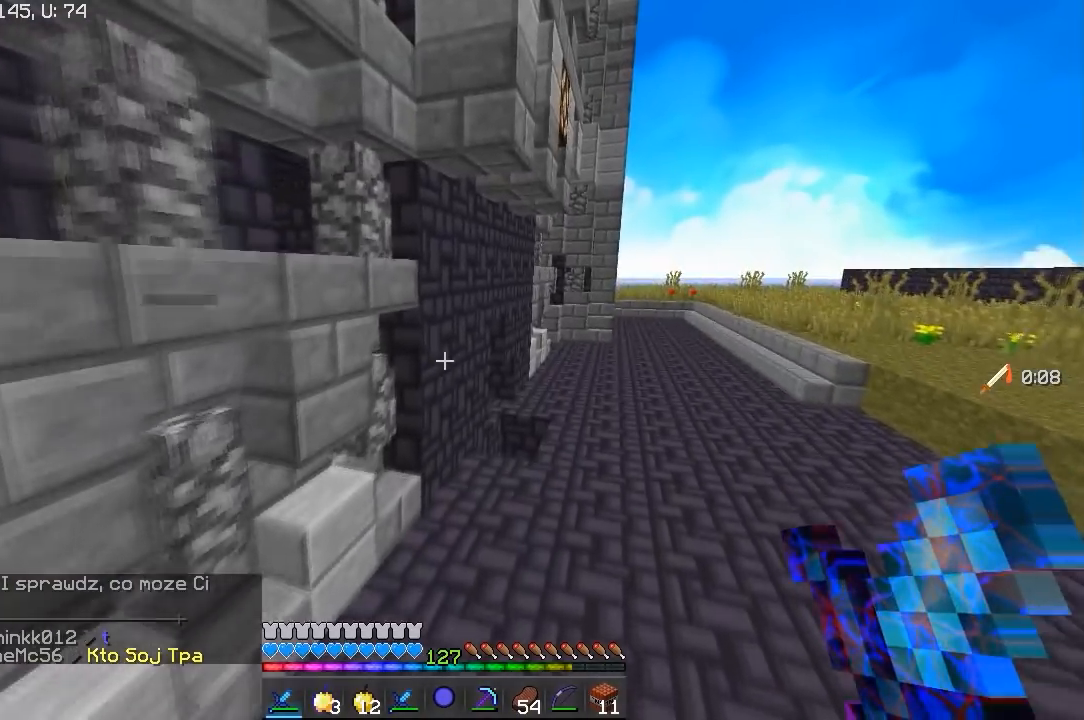
{"keys": ["d", "w"], "mouse": [], "events": []}
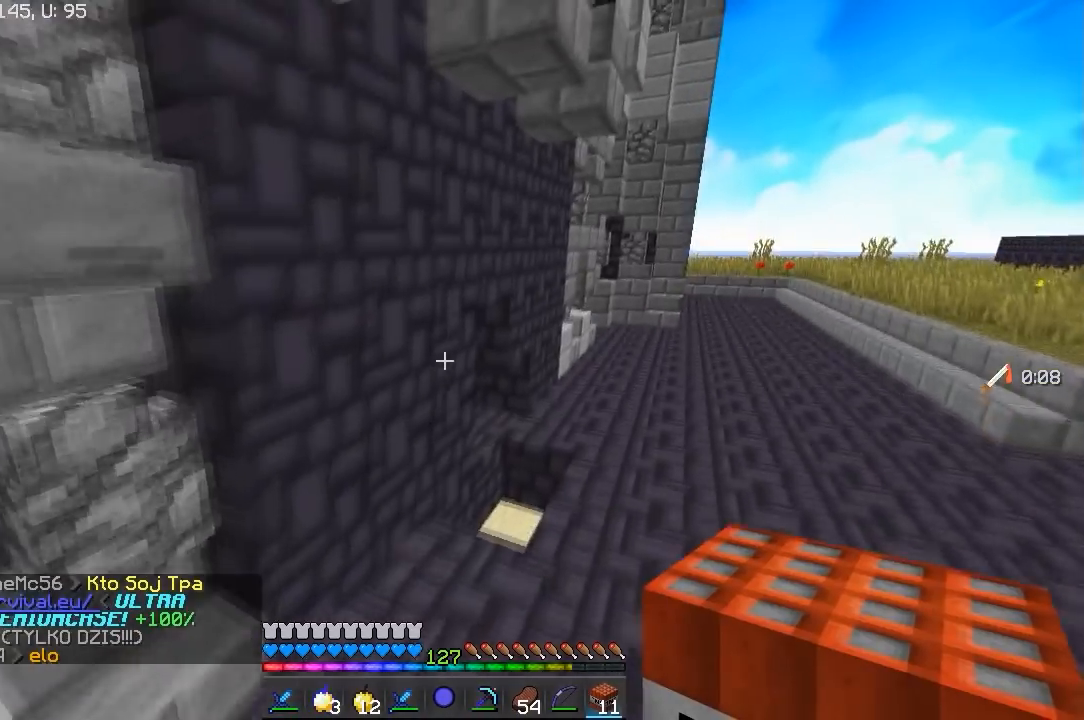
{"keys": ["d", "w"], "mouse": [], "events": []}
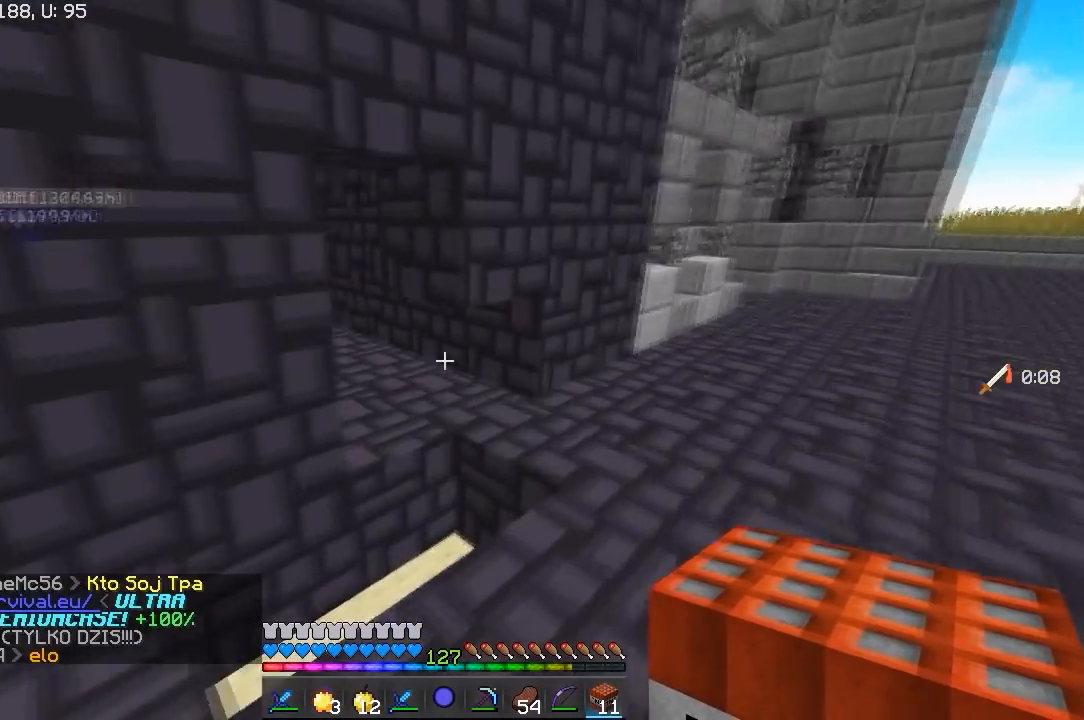
{"keys": ["w"], "mouse": [], "events": [[333, "d", "up"]]}
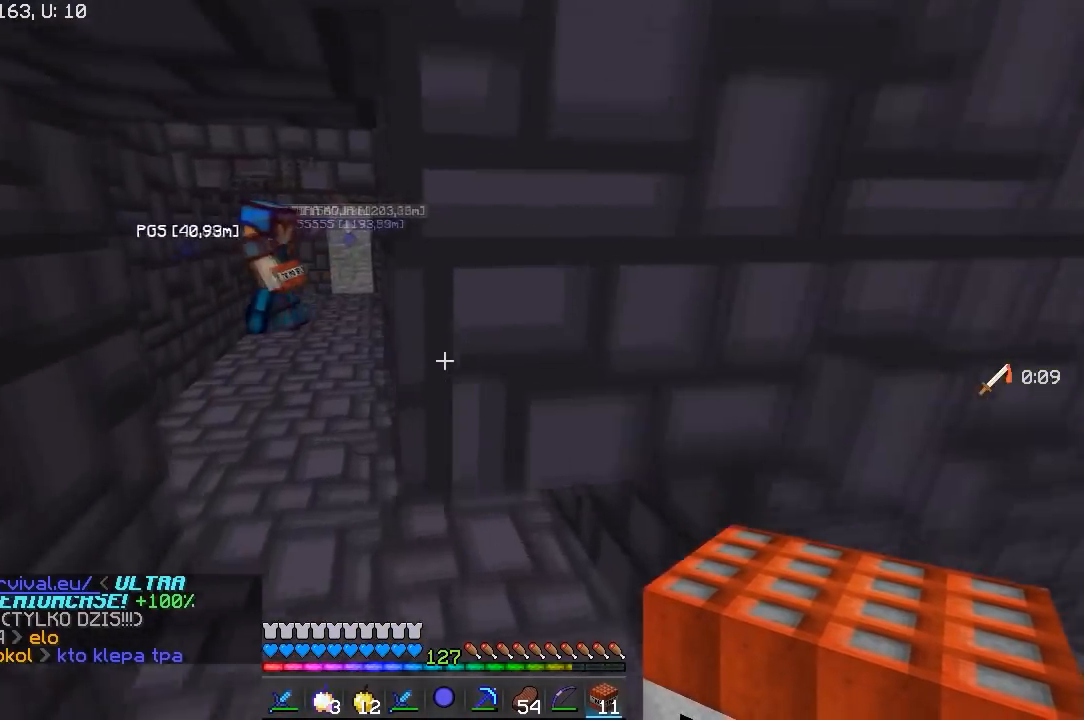
{"keys": ["a", "w"], "mouse": [], "events": [[117, "a", "down"]]}
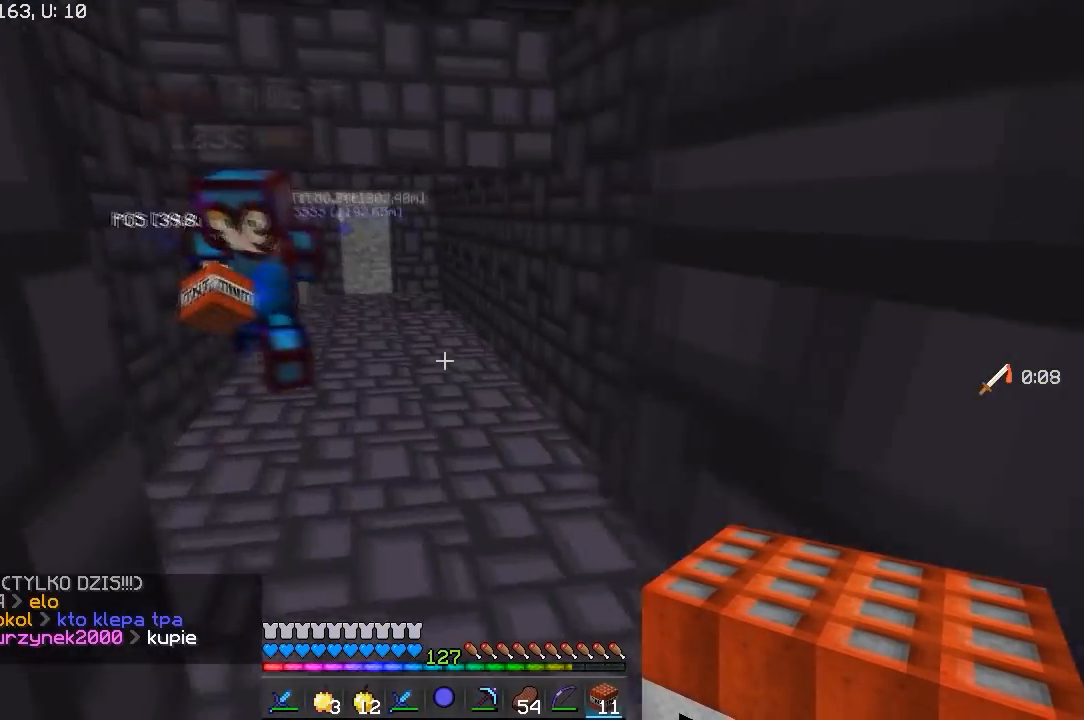
{"keys": ["w"], "mouse": [], "events": [[133, "a", "up"], [300, "d", "down"], [483, "d", "up"]]}
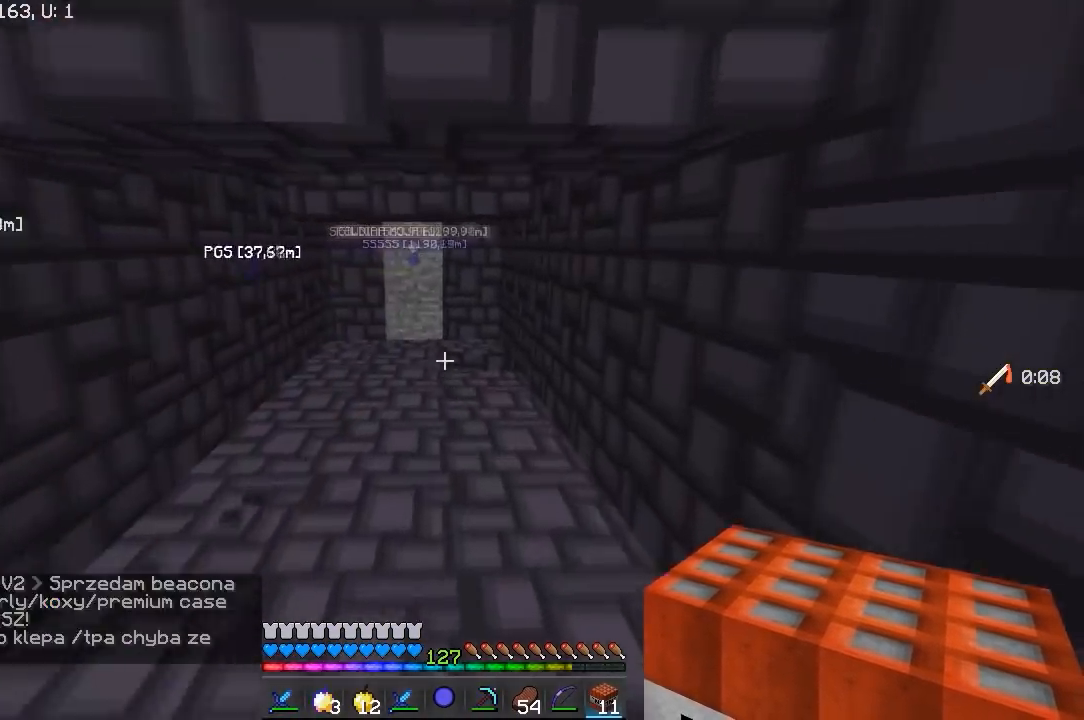
{"keys": ["a", "w"], "mouse": [], "events": [[467, "a", "down"]]}
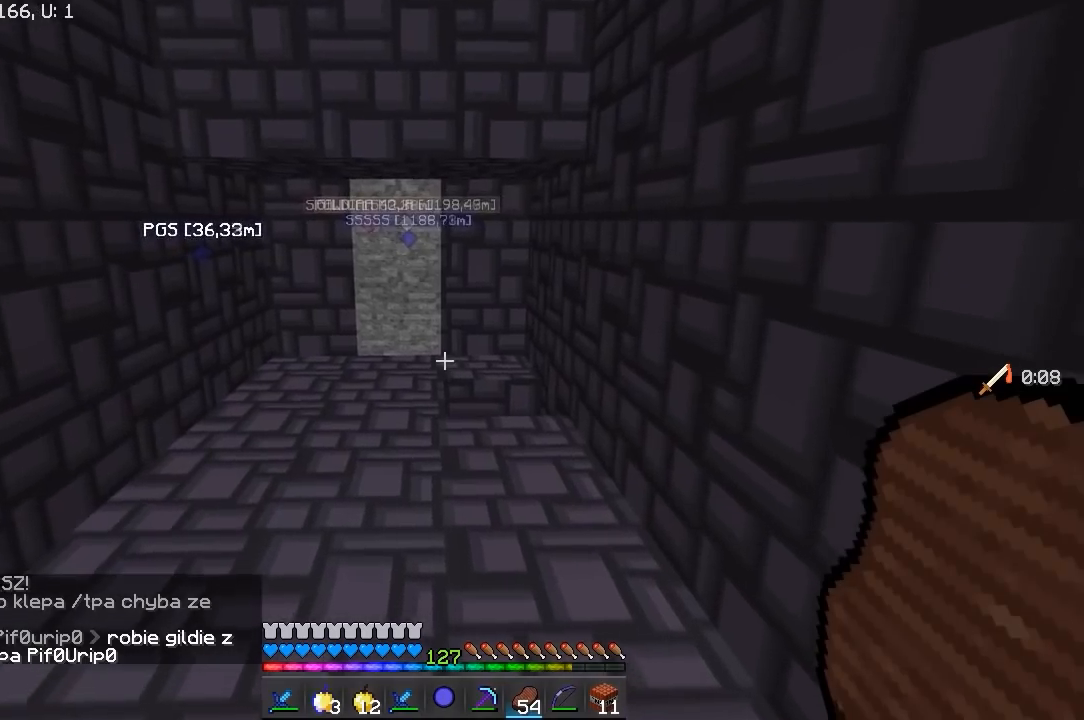
{"keys": ["s"], "mouse": [], "events": [[183, "w", "up"], [350, "a", "up"], [467, "s", "down"]]}
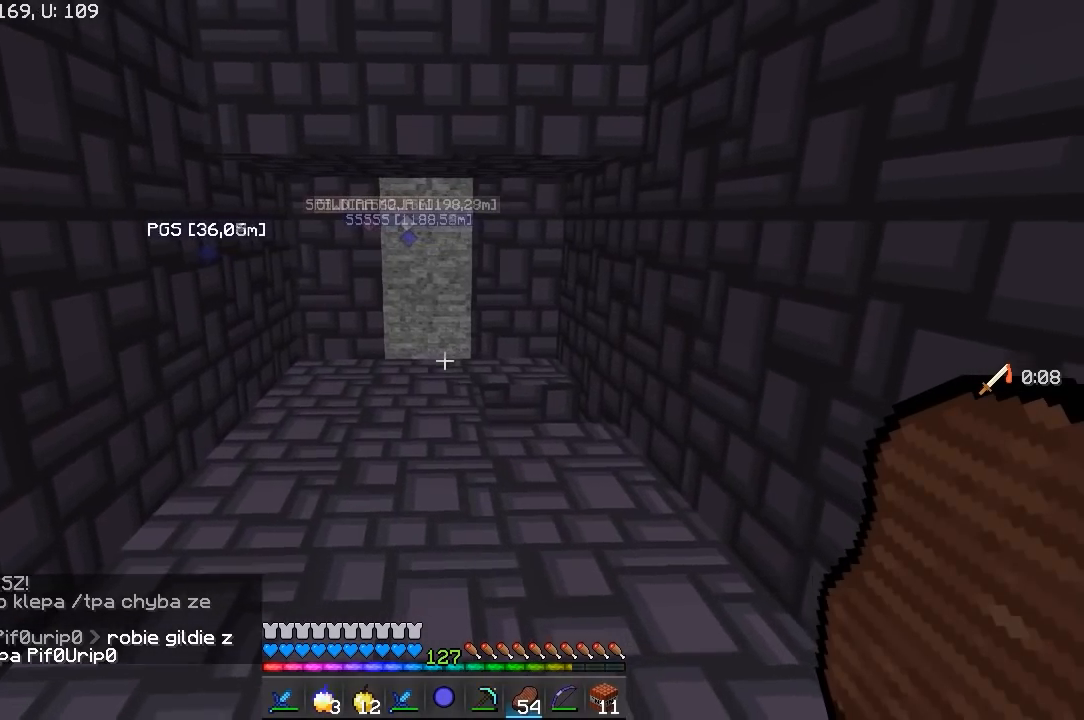
{"keys": ["a", "s"], "mouse": [], "events": [[200, "a", "down"]]}
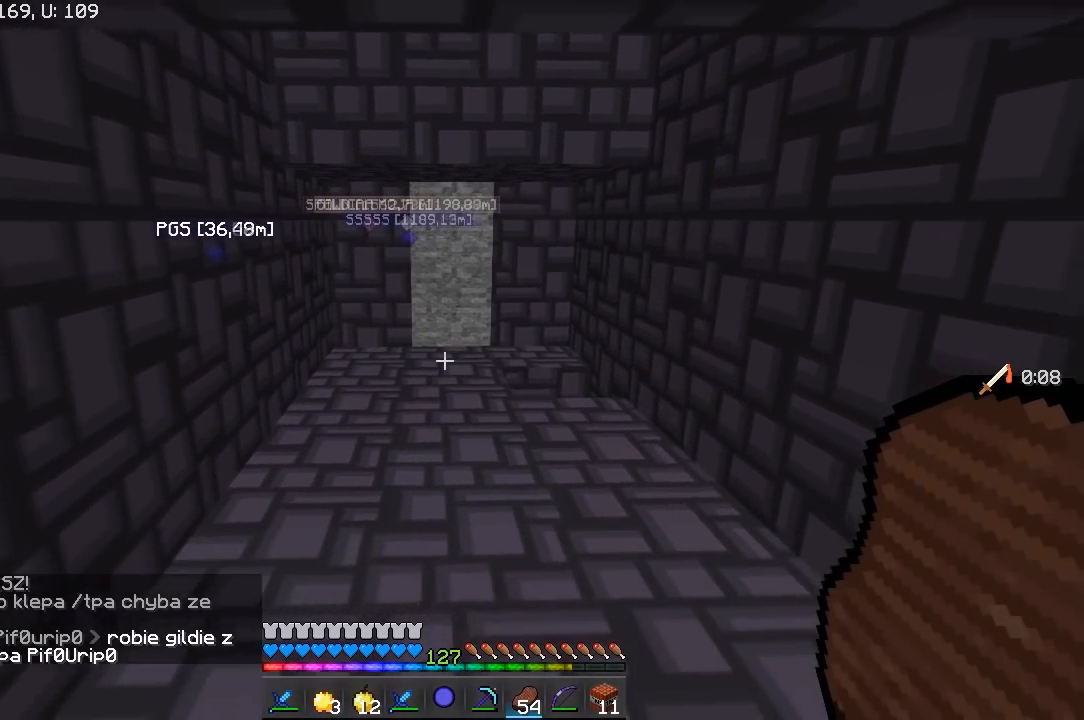
{"keys": [], "mouse": [], "events": [[33, "a", "up"], [133, "s", "up"]]}
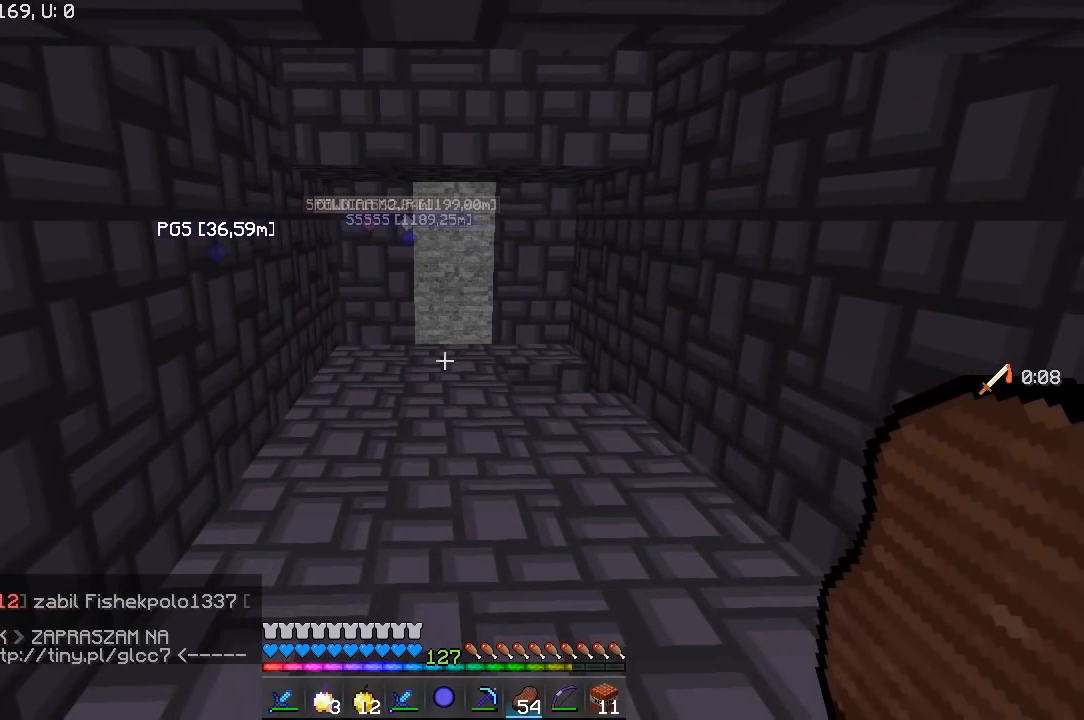
{"keys": ["a"], "mouse": [], "events": [[450, "a", "down"]]}
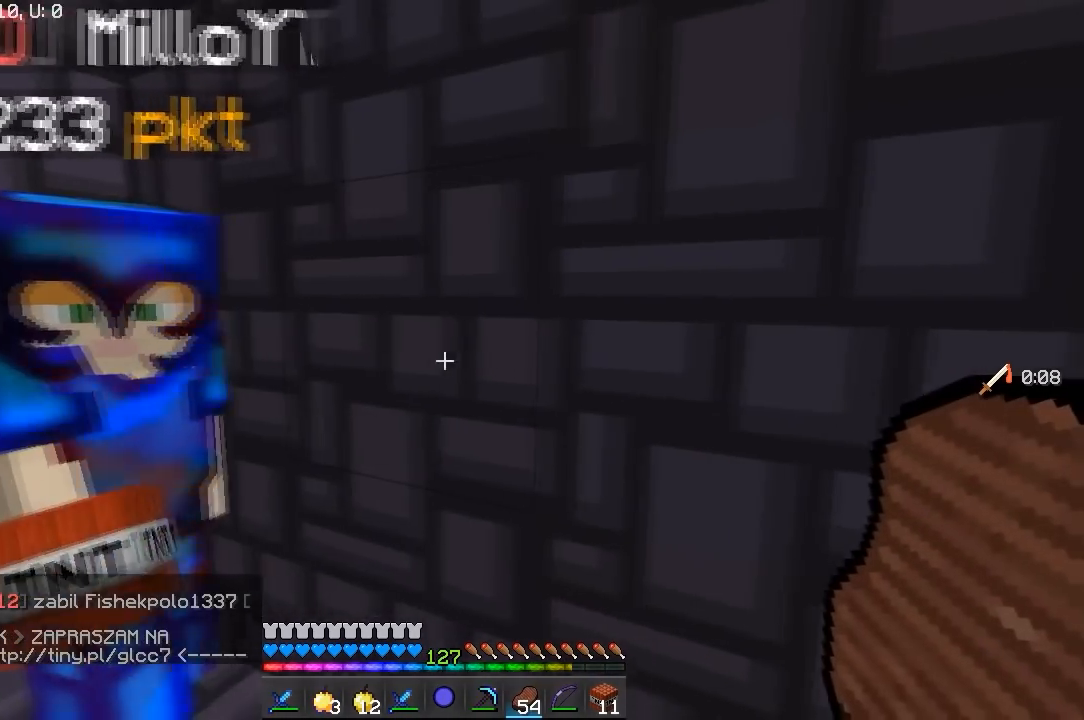
{"keys": [], "mouse": [], "events": [[167, "a", "up"]]}